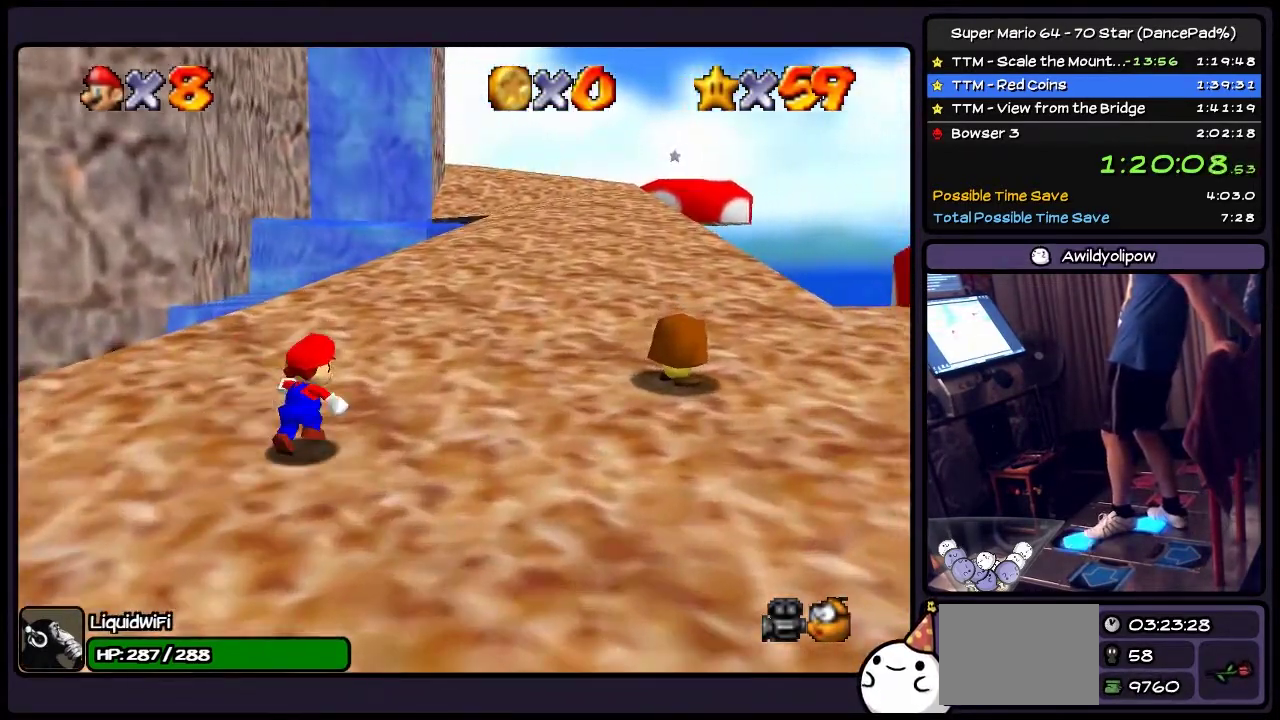
Gameplay with a controller (Nintendo layout); each line is a JSON object with the inputs held at the frame after it. "events" lists button and stick changes between this image and that frame as [ms after this image, input, new state], when the widget could be followed in between. Not read: L3 R3.
{"buttons": ["DPAD_UP", "DPAD_RIGHT"], "events": []}
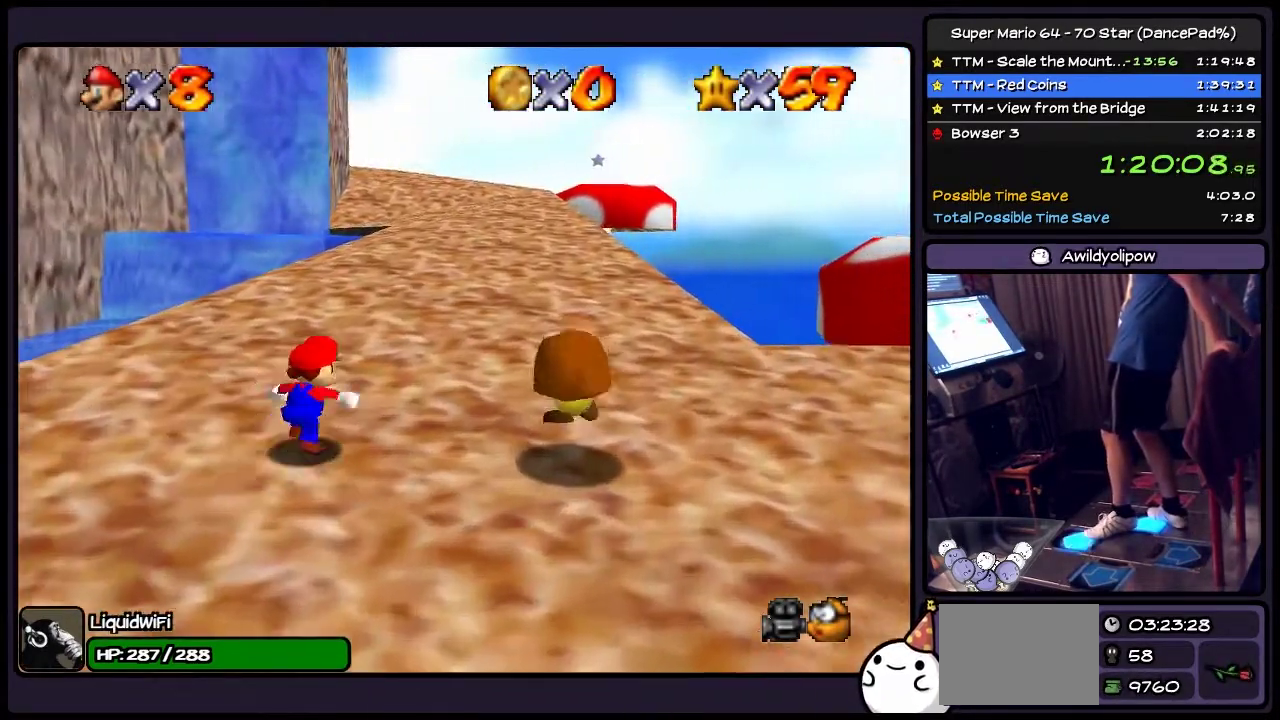
{"buttons": ["DPAD_UP", "DPAD_RIGHT"], "events": []}
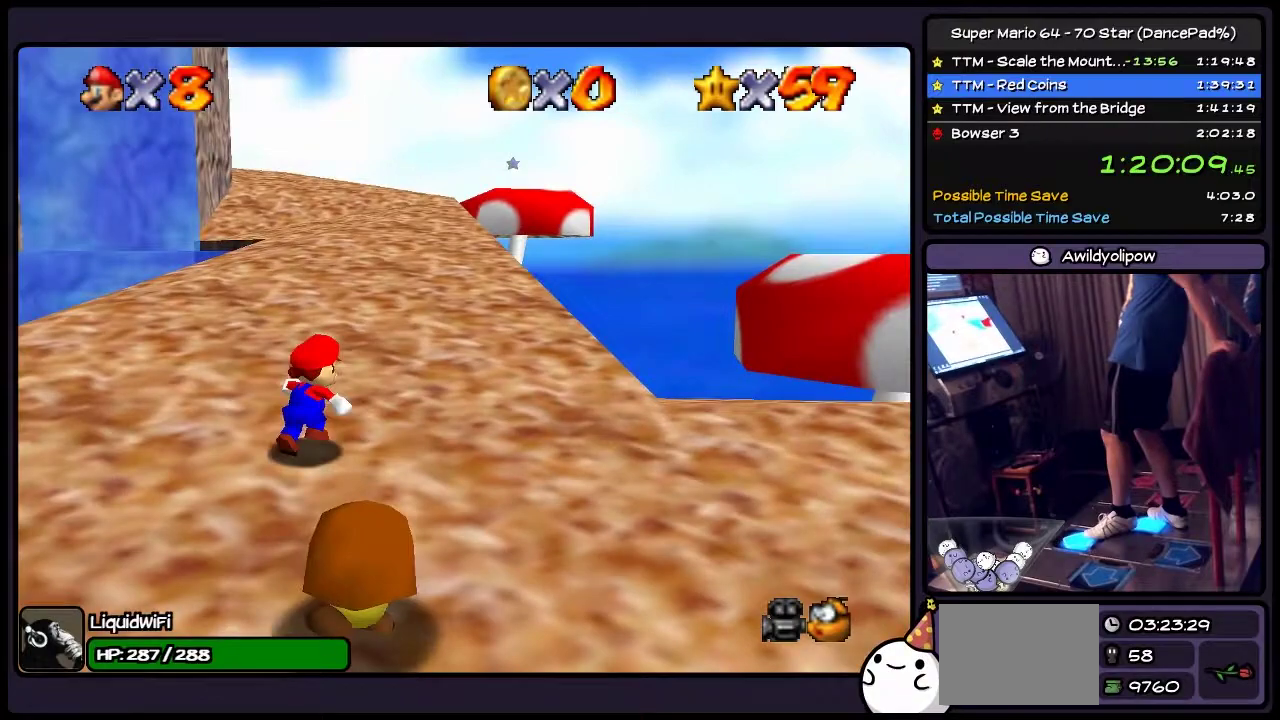
{"buttons": ["DPAD_UP"], "events": [[467, "DPAD_RIGHT", "up"]]}
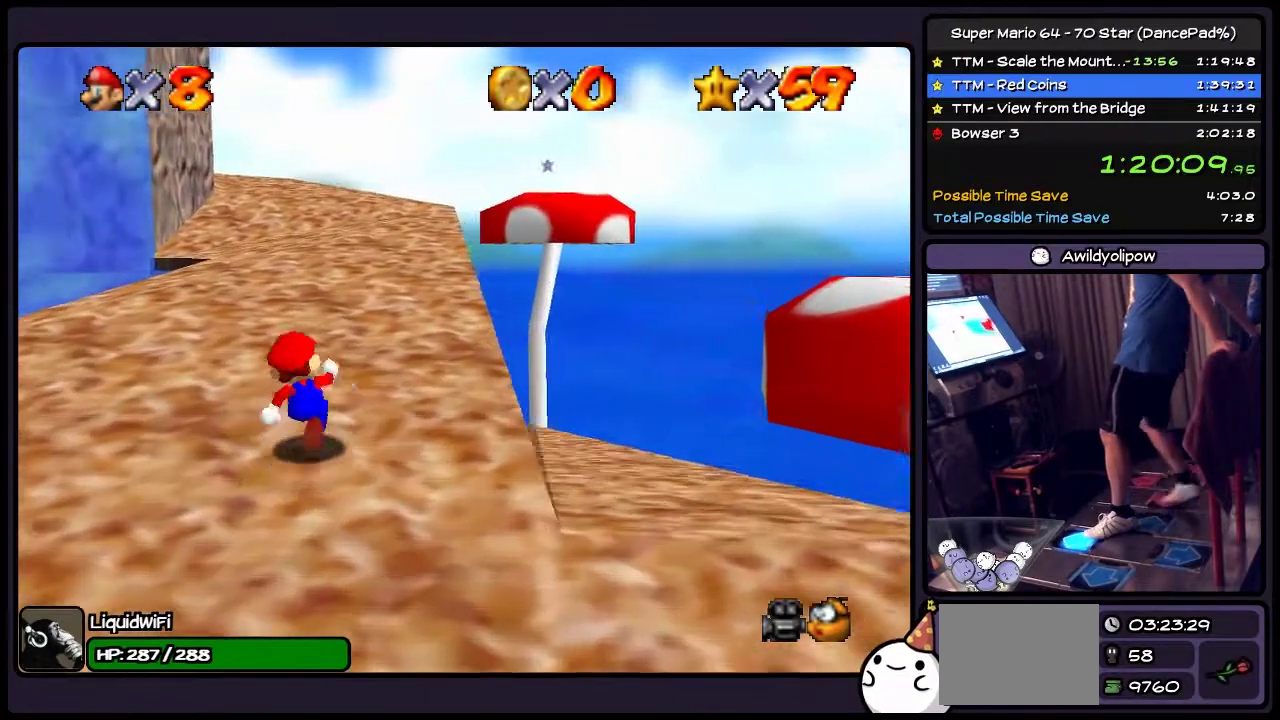
{"buttons": ["DPAD_UP"], "events": [[167, "A", "down"], [401, "A", "up"]]}
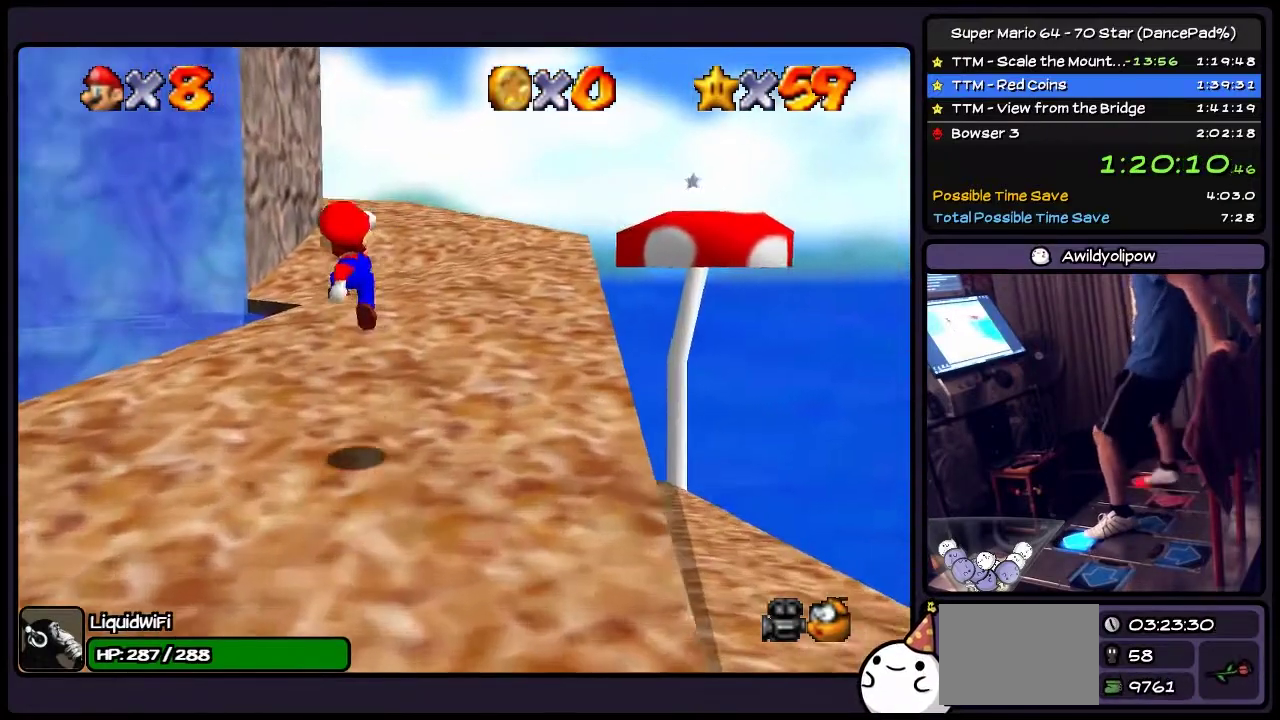
{"buttons": ["A", "DPAD_UP"], "events": [[33, "B", "down"], [333, "B", "up"], [467, "A", "down"]]}
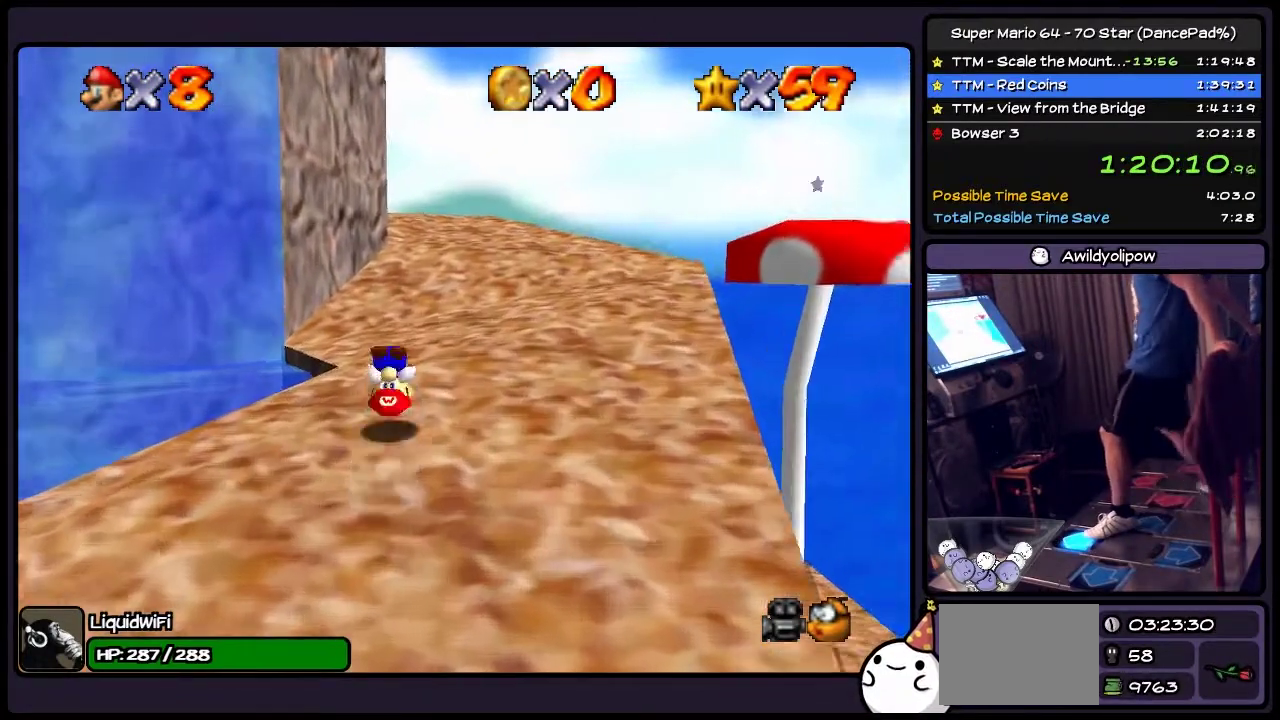
{"buttons": ["DPAD_UP", "DPAD_RIGHT"], "events": [[234, "A", "up"], [367, "DPAD_RIGHT", "down"]]}
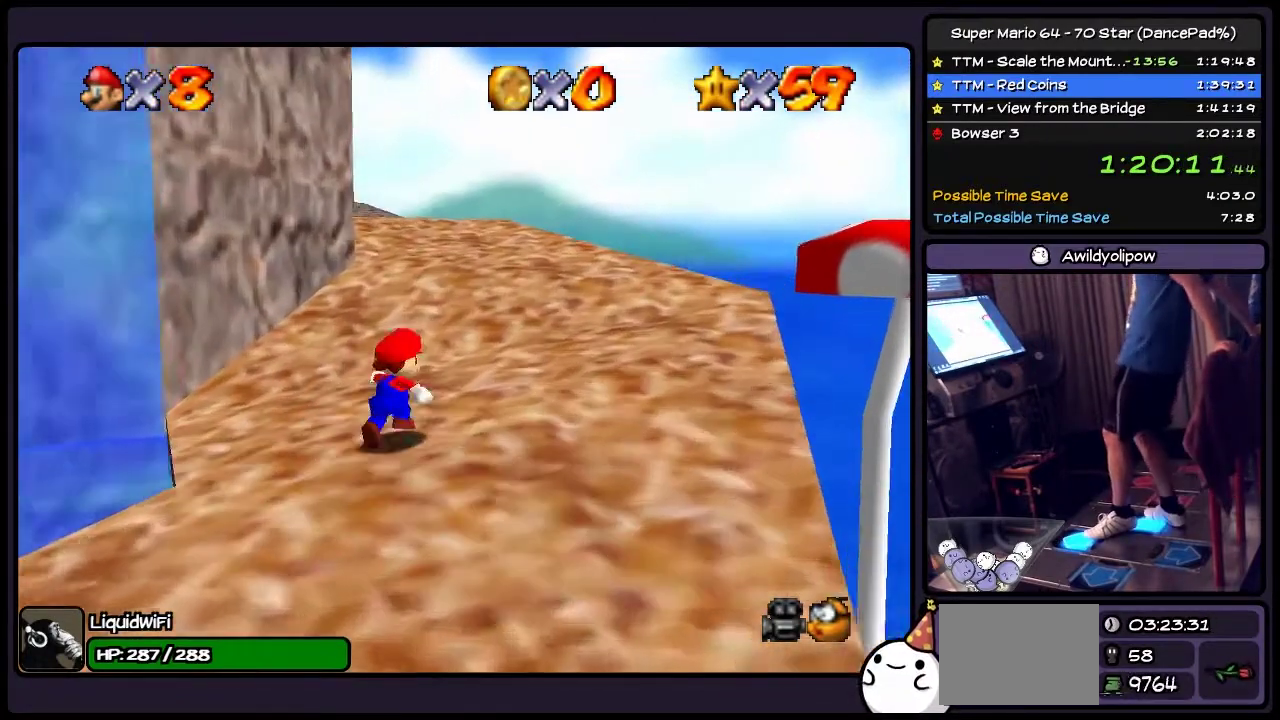
{"buttons": ["DPAD_UP", "DPAD_RIGHT"], "events": []}
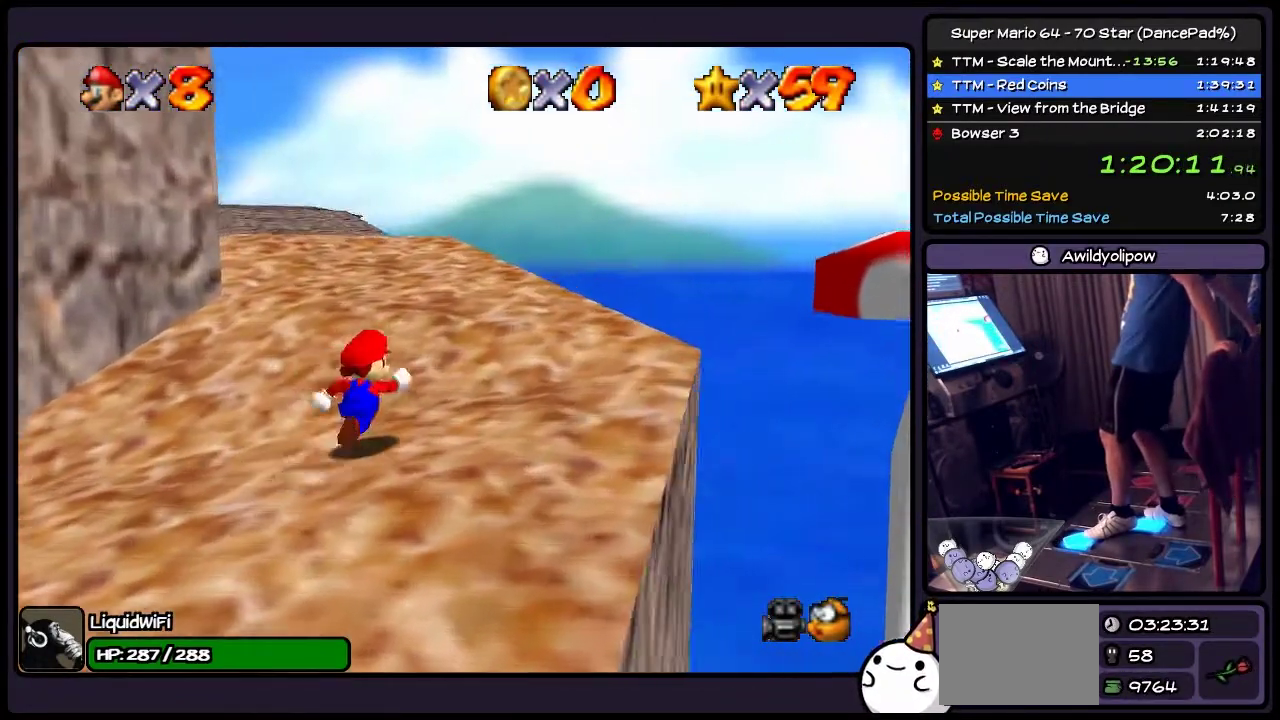
{"buttons": ["DPAD_UP", "DPAD_RIGHT"], "events": []}
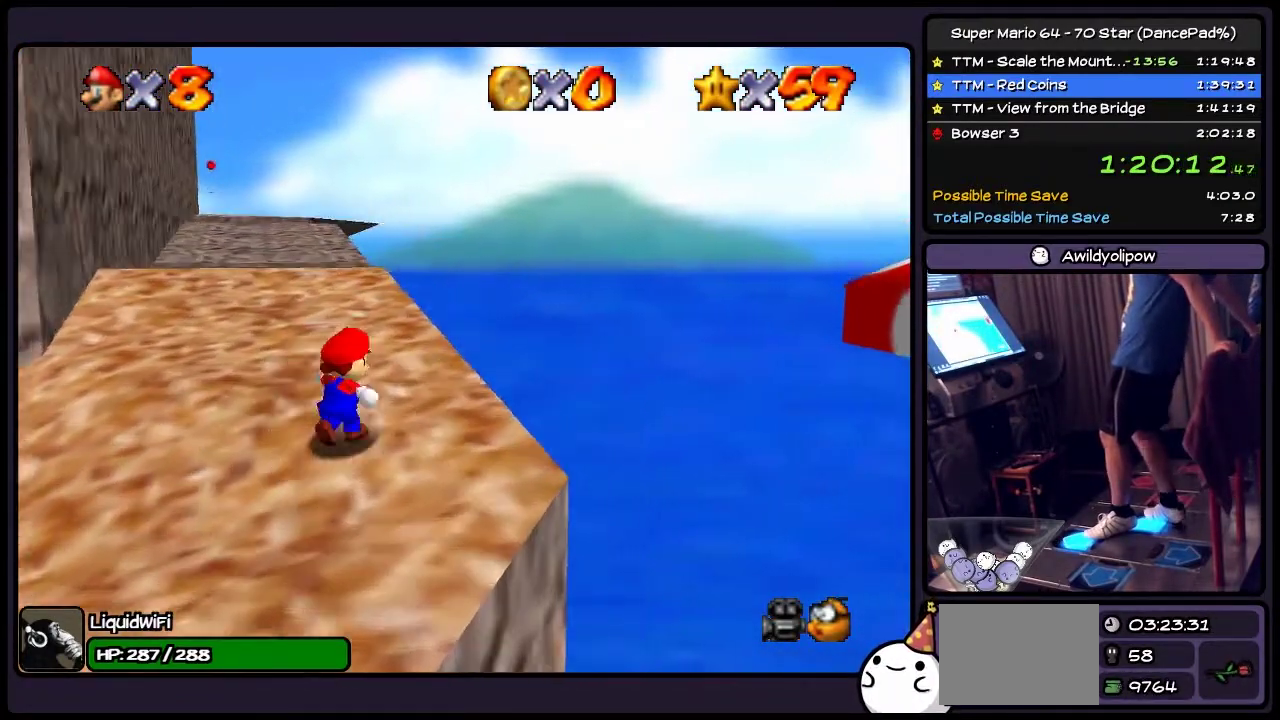
{"buttons": ["DPAD_UP"], "events": [[167, "DPAD_RIGHT", "up"]]}
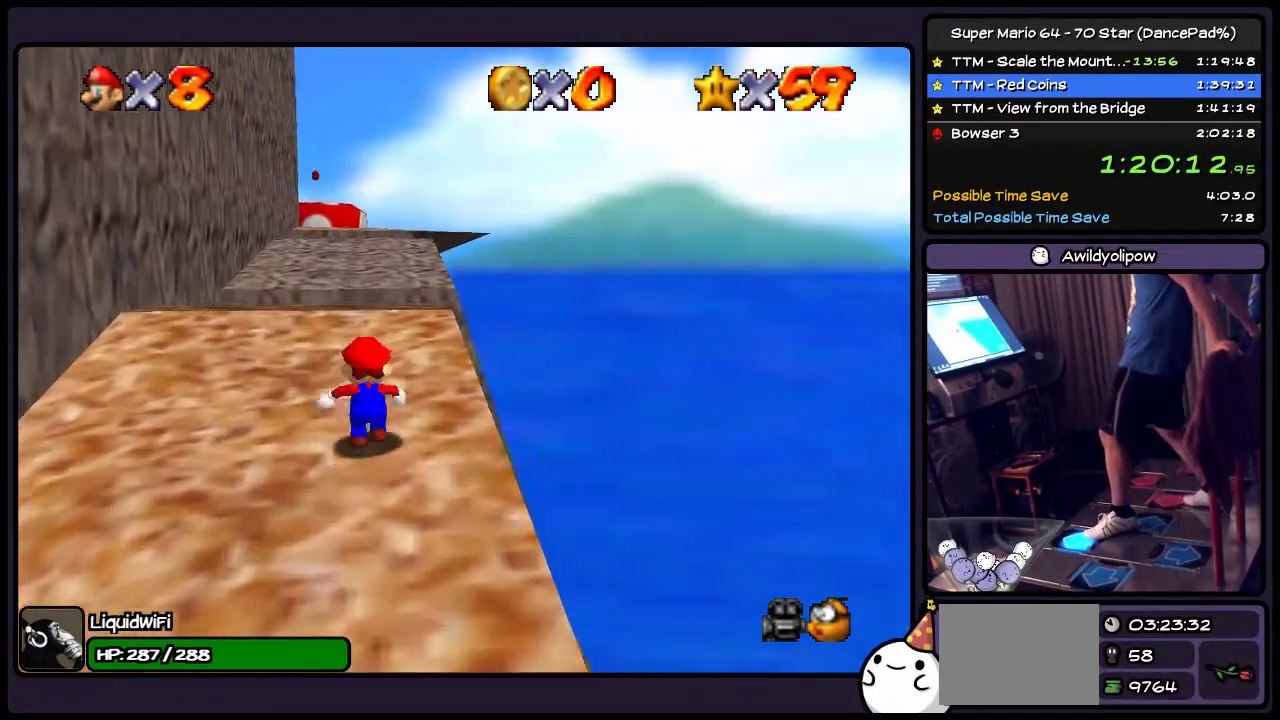
{"buttons": ["DPAD_UP"], "events": []}
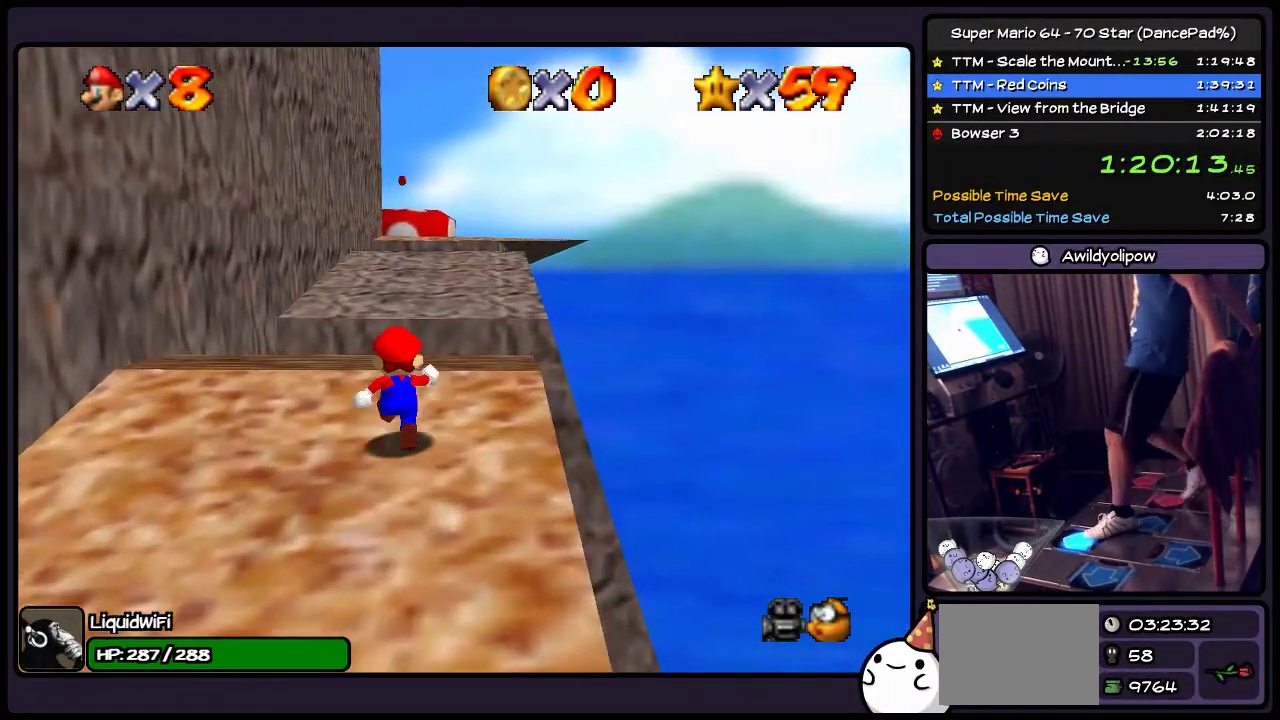
{"buttons": ["A", "Z", "DPAD_UP"], "events": [[133, "Z", "down"], [367, "A", "down"]]}
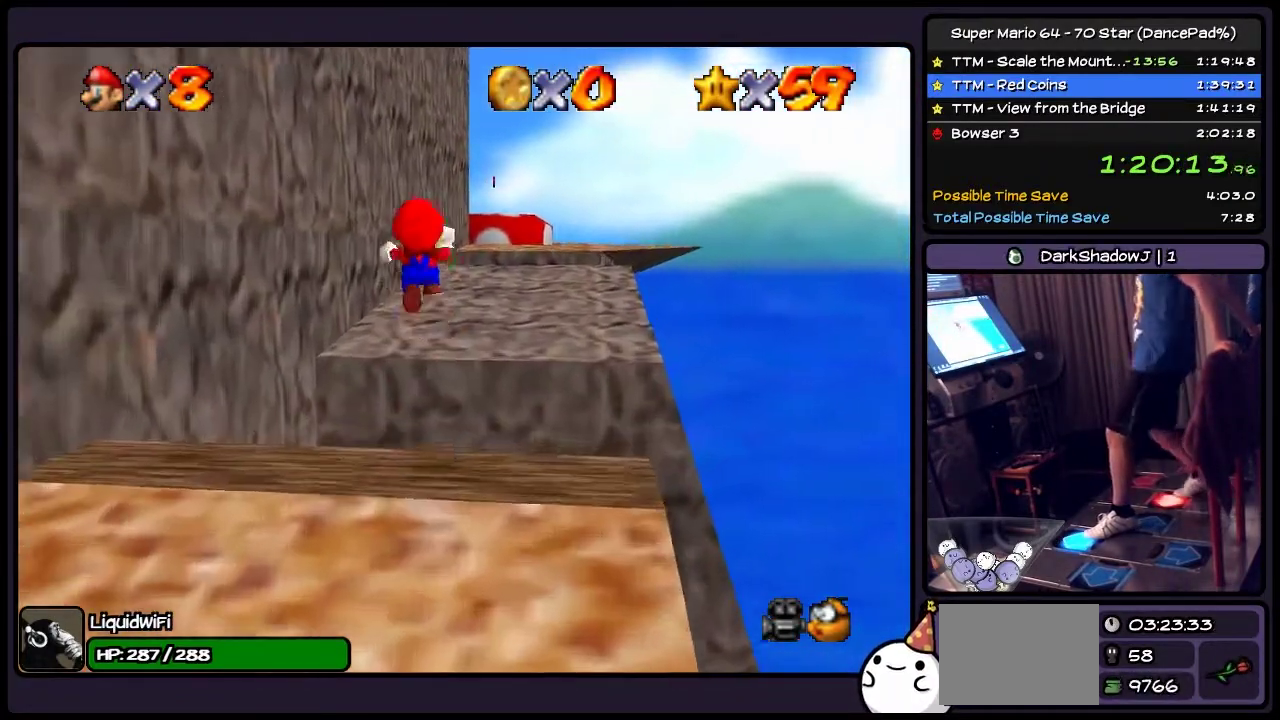
{"buttons": ["DPAD_UP", "DPAD_RIGHT"], "events": [[34, "A", "up"], [134, "Z", "up"], [301, "DPAD_RIGHT", "down"]]}
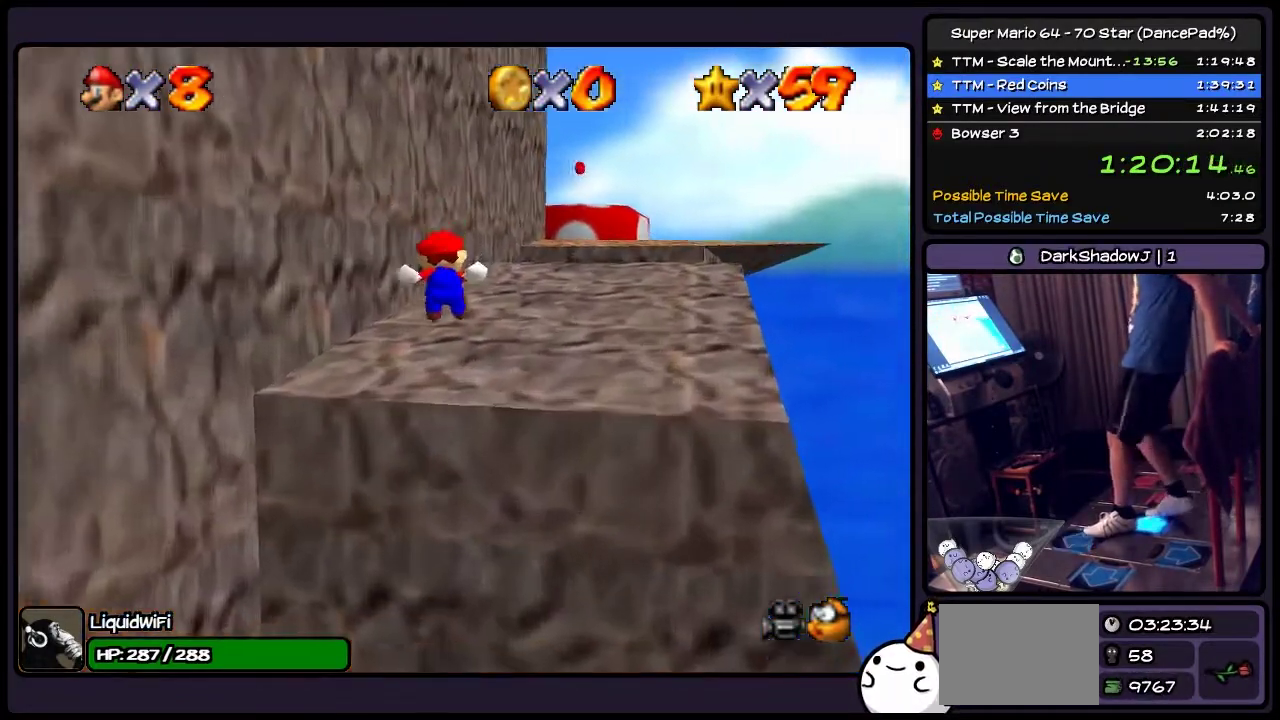
{"buttons": ["DPAD_RIGHT"], "events": [[33, "DPAD_UP", "up"]]}
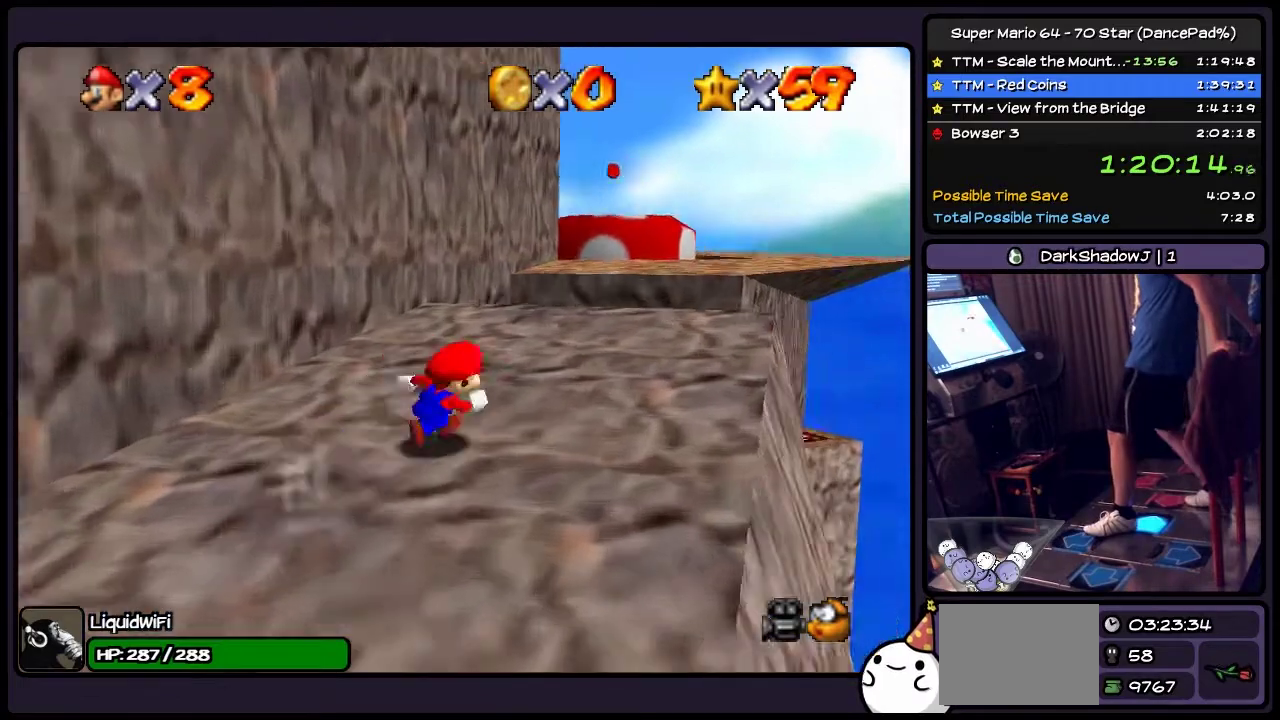
{"buttons": ["DPAD_UP"], "events": [[167, "DPAD_RIGHT", "up"], [334, "DPAD_UP", "down"]]}
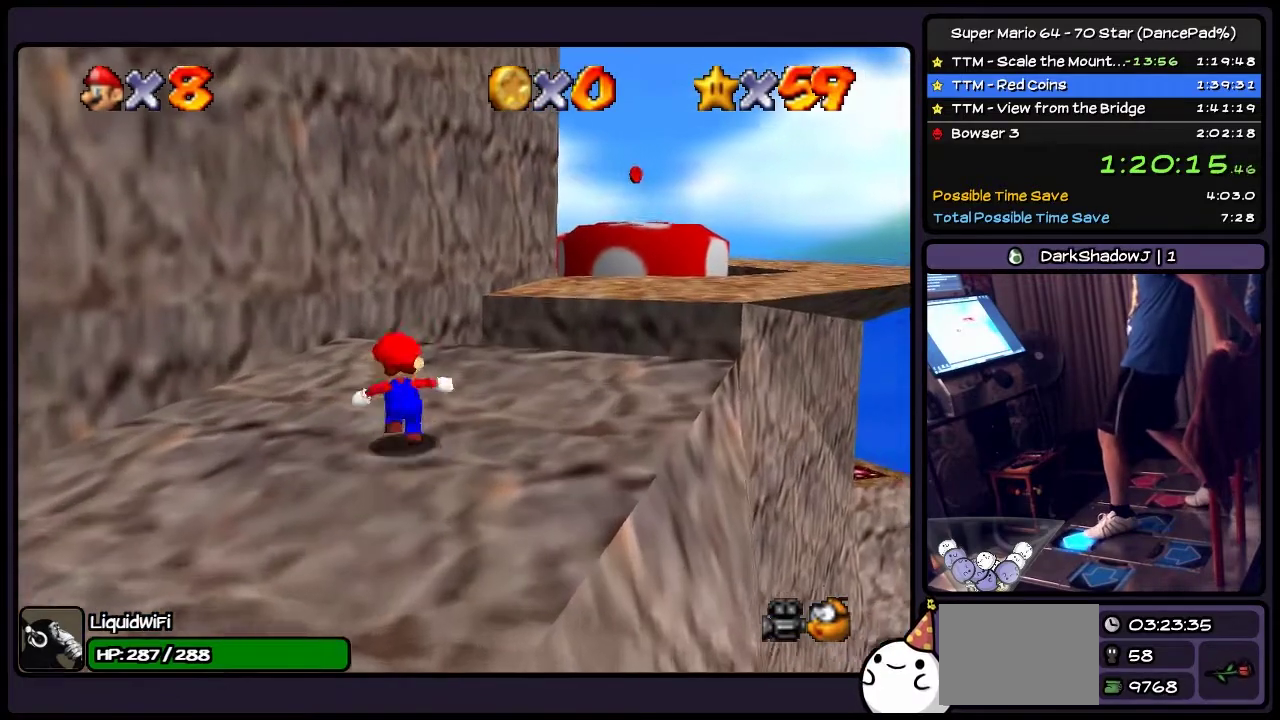
{"buttons": ["DPAD_UP", "DPAD_RIGHT"], "events": [[333, "DPAD_RIGHT", "down"]]}
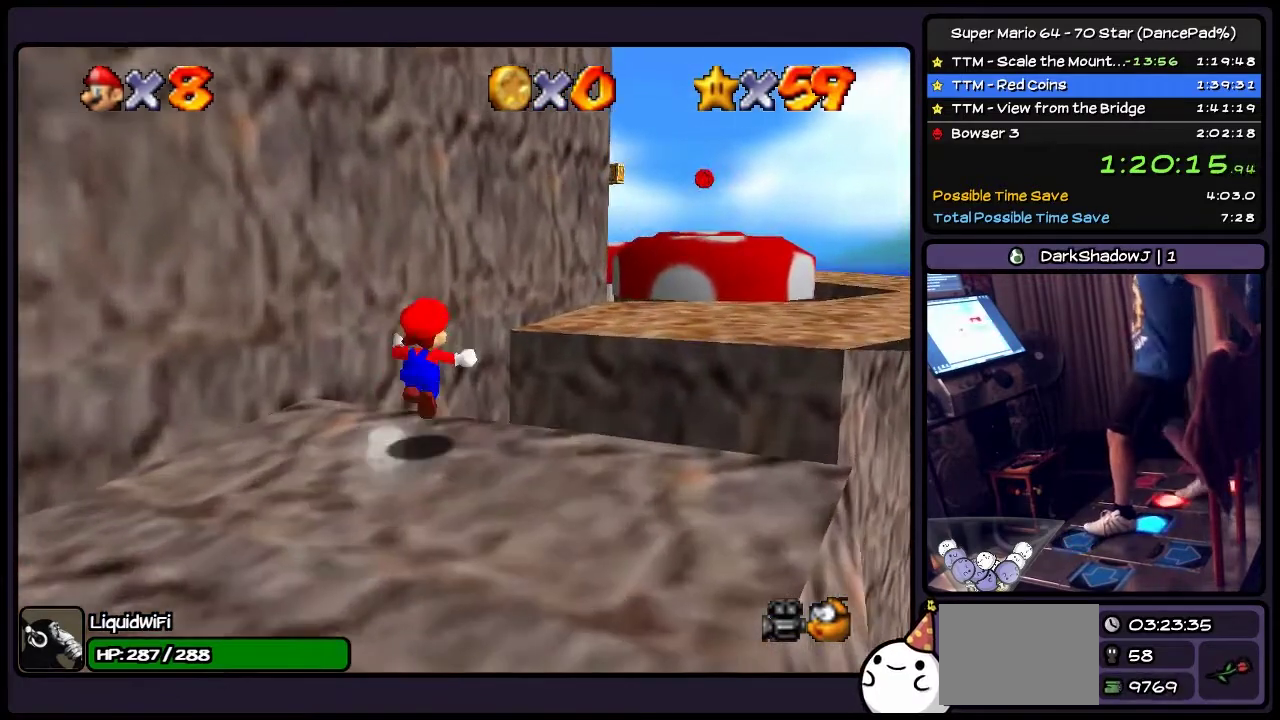
{"buttons": [], "events": [[67, "DPAD_UP", "up"], [100, "Z", "down"], [200, "A", "down"], [267, "Z", "up"], [367, "A", "up"], [501, "DPAD_RIGHT", "up"]]}
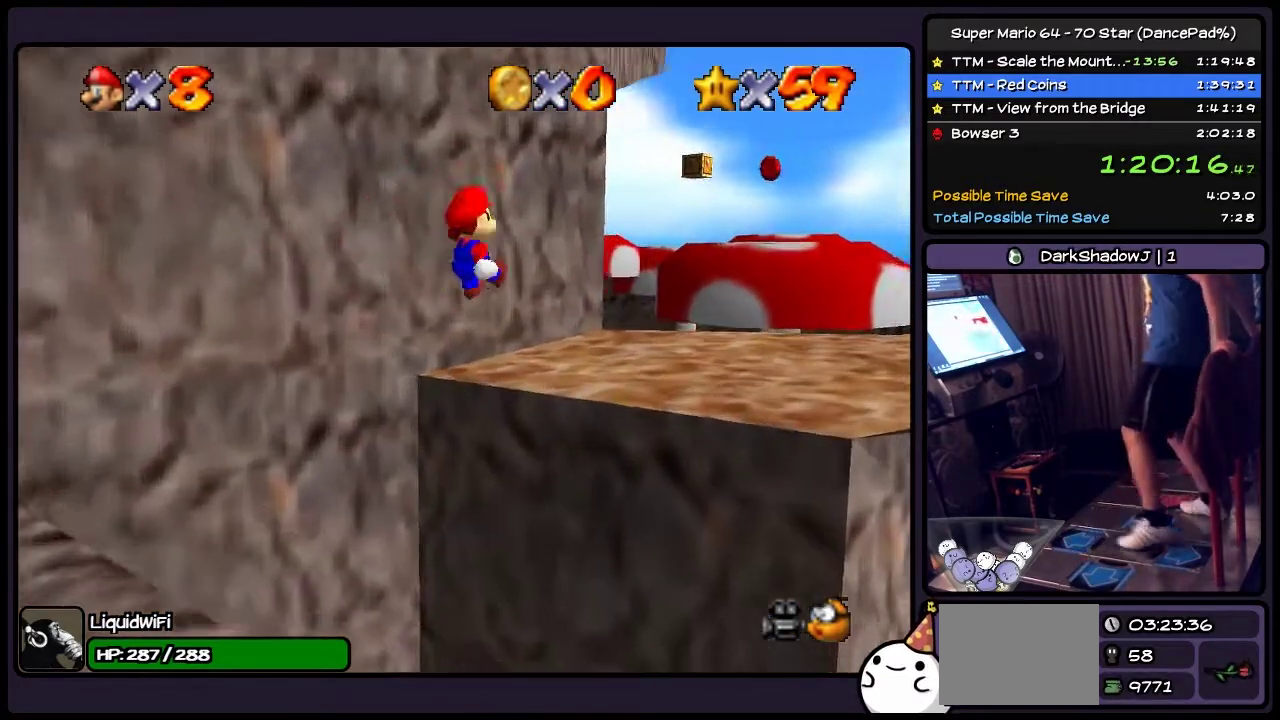
{"buttons": [], "events": []}
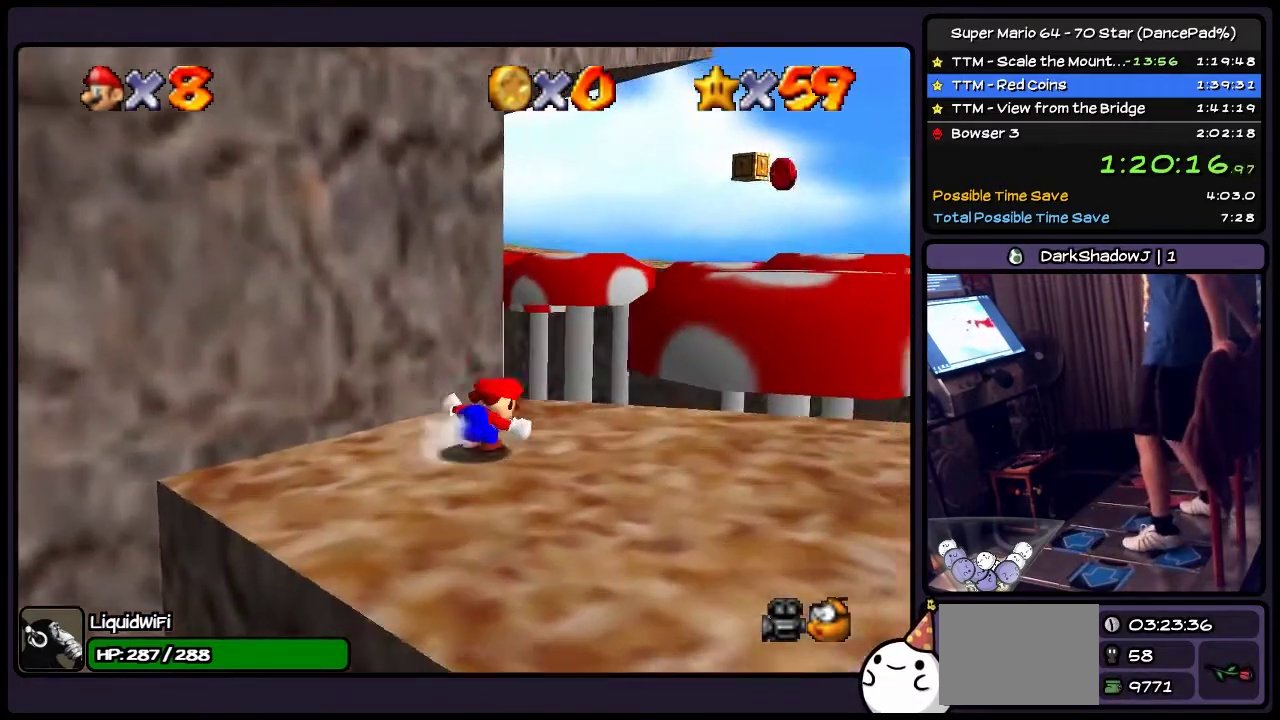
{"buttons": ["DPAD_DOWN"], "events": [[367, "DPAD_DOWN", "down"]]}
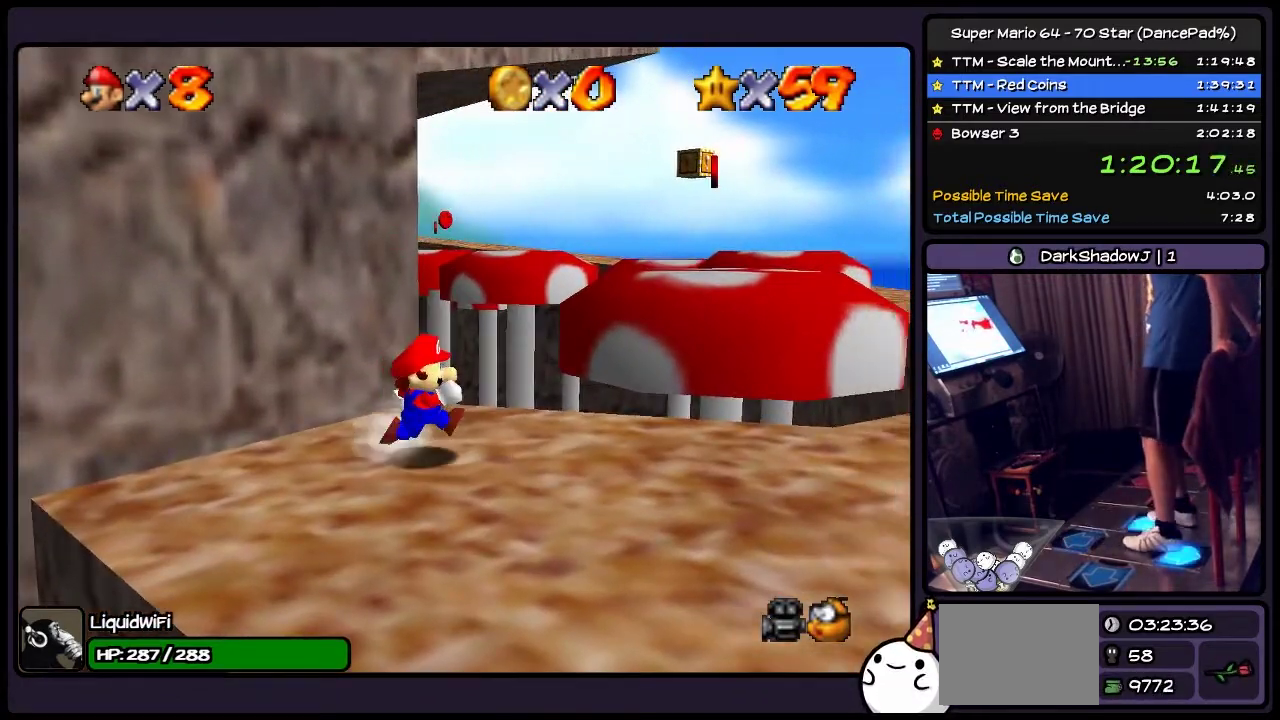
{"buttons": ["DPAD_DOWN", "DPAD_RIGHT"], "events": [[100, "DPAD_RIGHT", "down"]]}
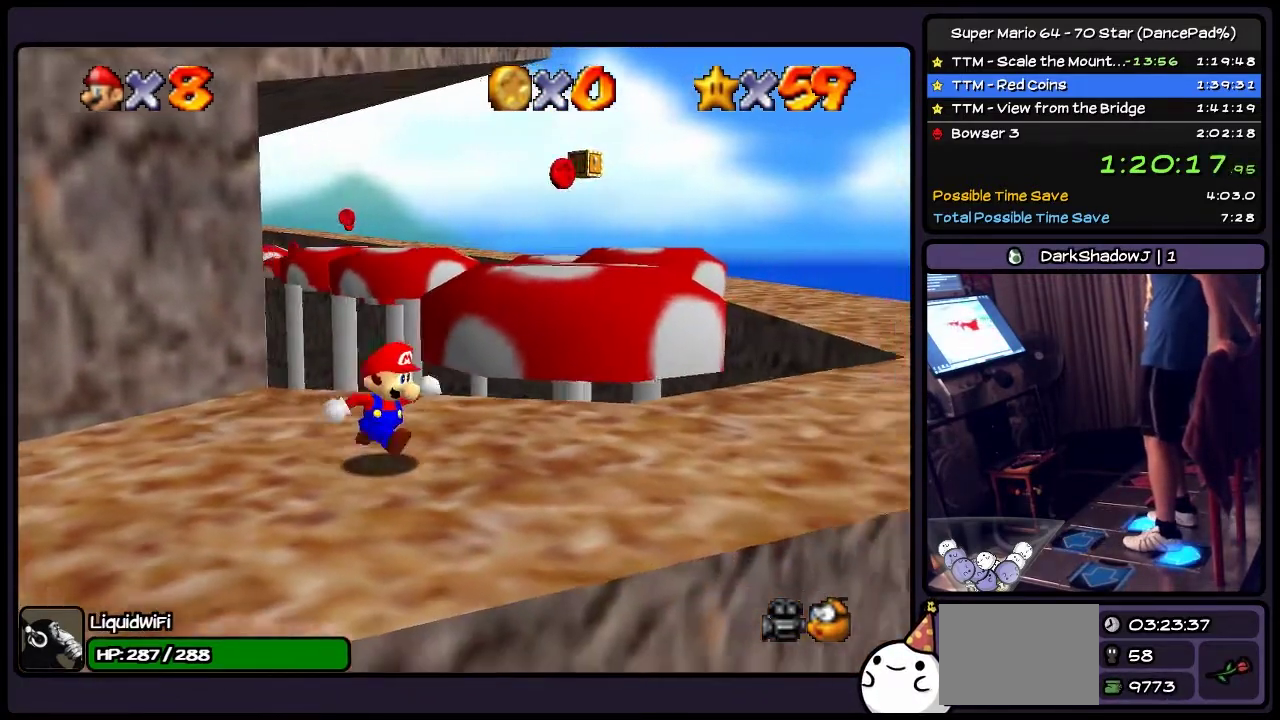
{"buttons": ["DPAD_RIGHT"], "events": [[100, "DPAD_DOWN", "up"]]}
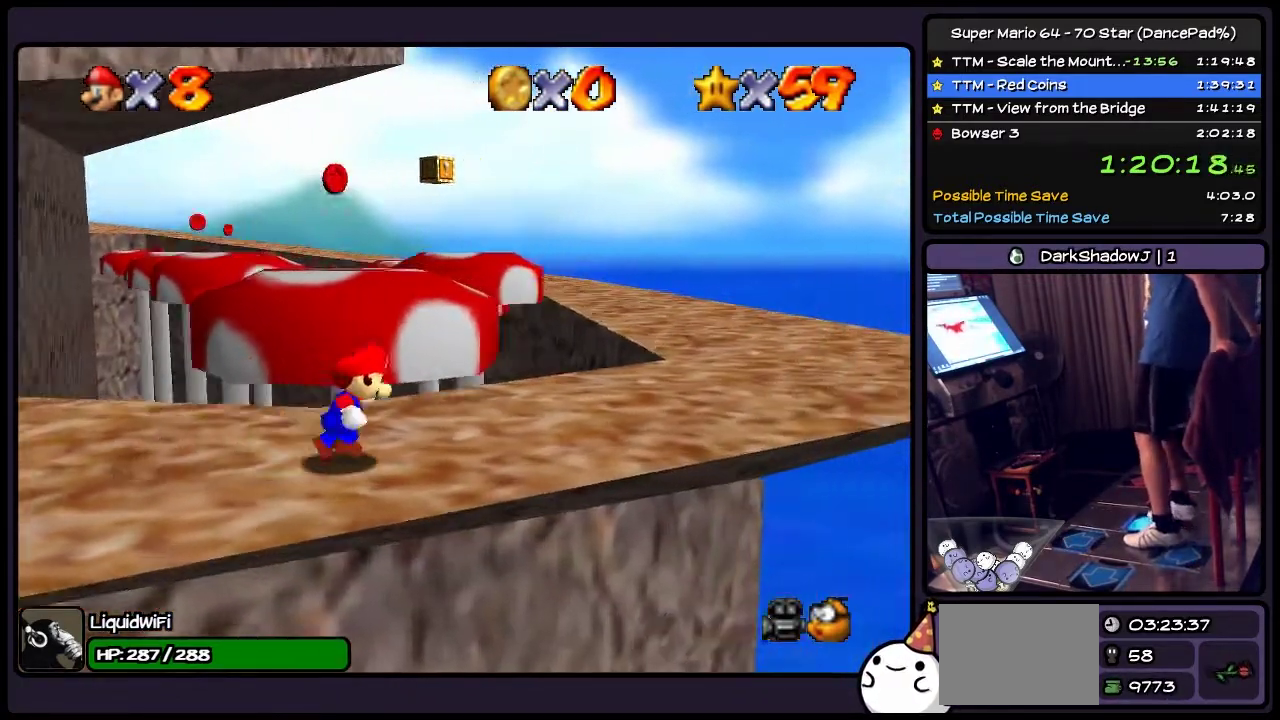
{"buttons": [], "events": [[66, "DPAD_RIGHT", "up"]]}
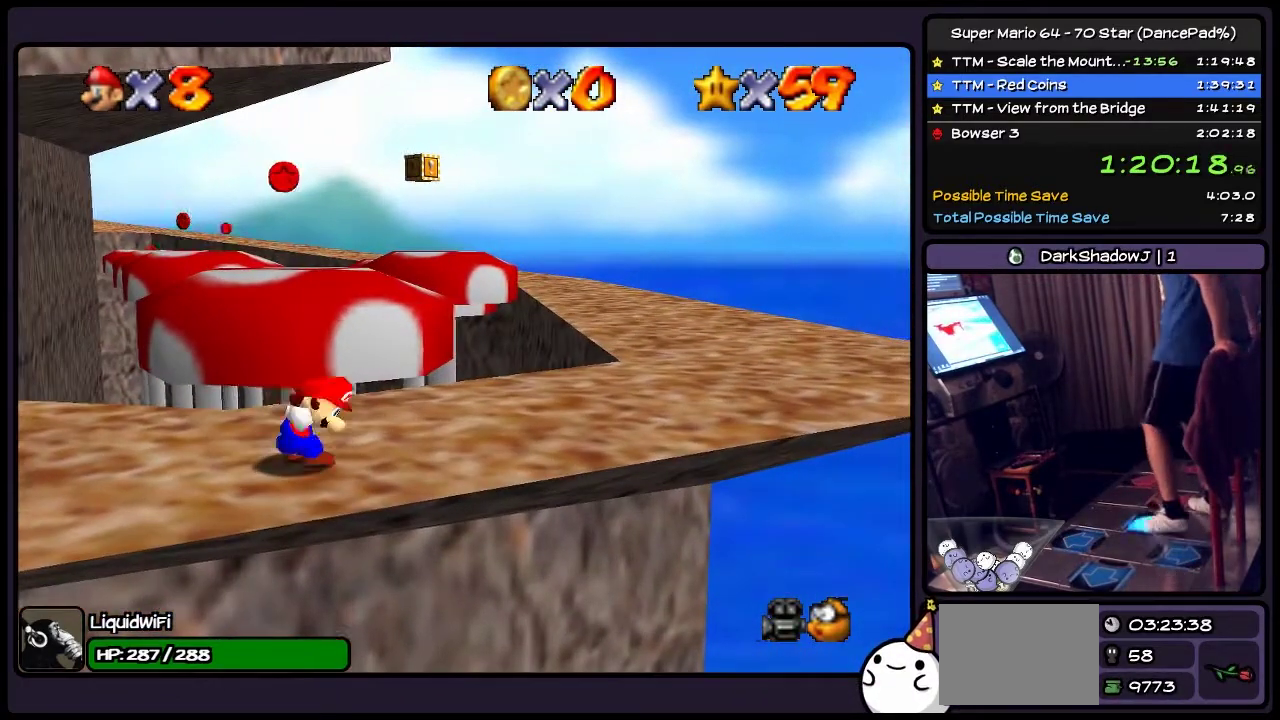
{"buttons": [], "events": [[34, "DPAD_RIGHT", "down"], [267, "DPAD_RIGHT", "up"]]}
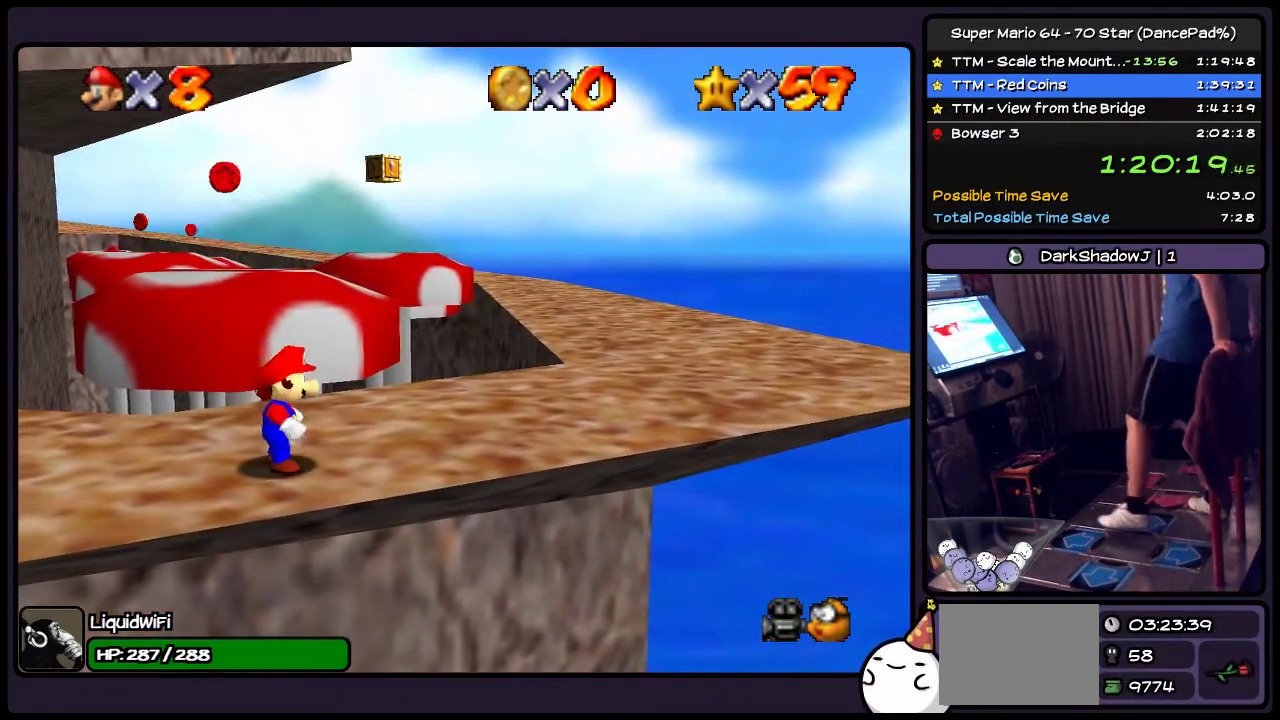
{"buttons": ["DPAD_UP"], "events": [[267, "DPAD_UP", "down"]]}
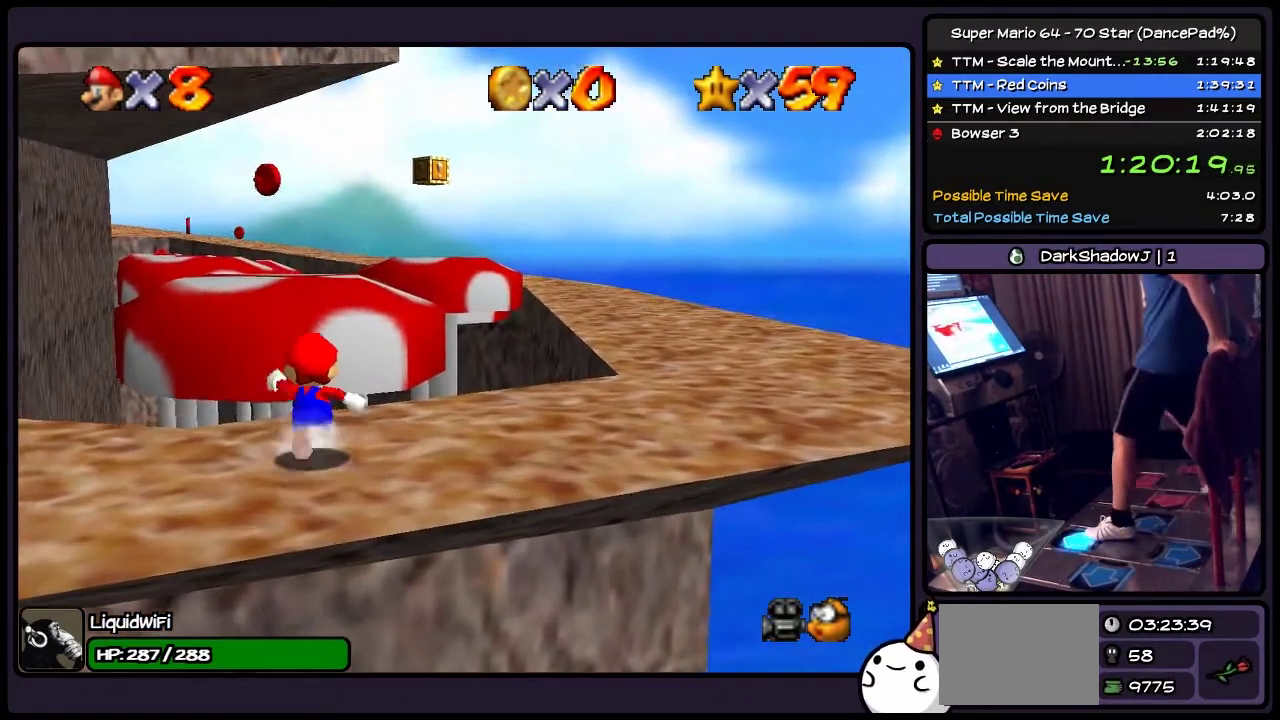
{"buttons": ["A", "DPAD_UP"], "events": [[200, "A", "down"]]}
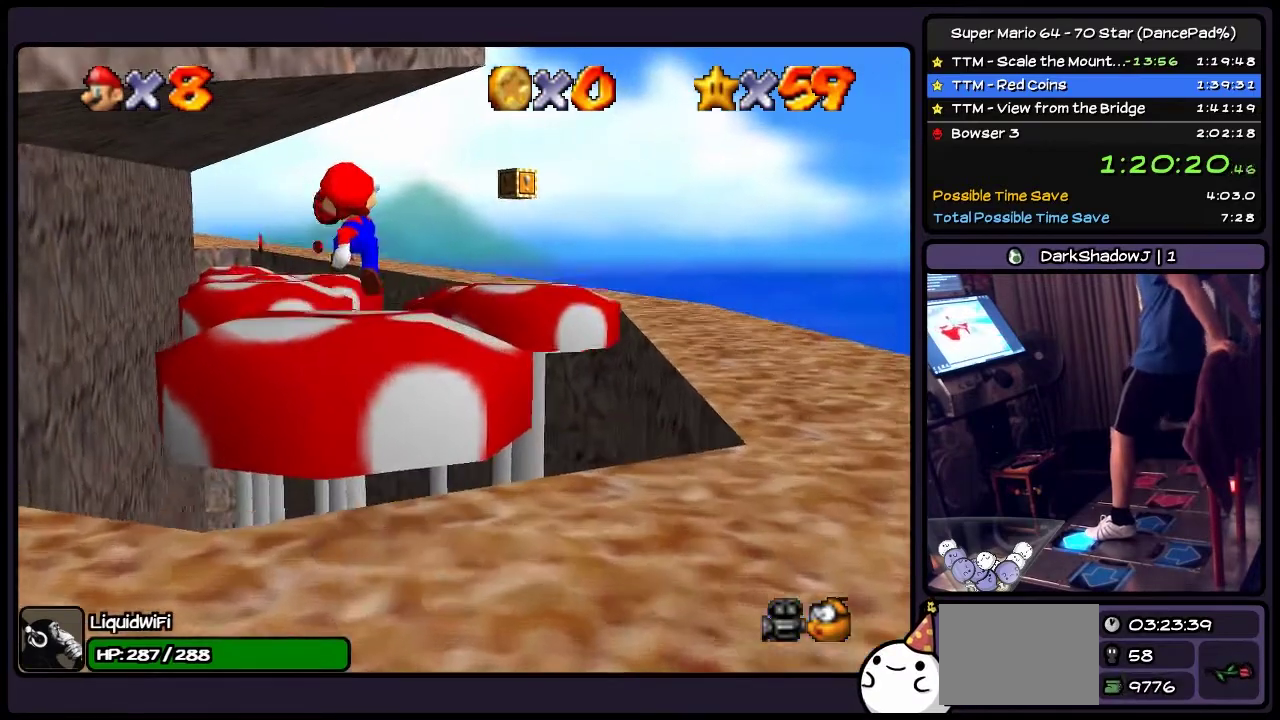
{"buttons": ["DPAD_UP"], "events": [[367, "A", "up"]]}
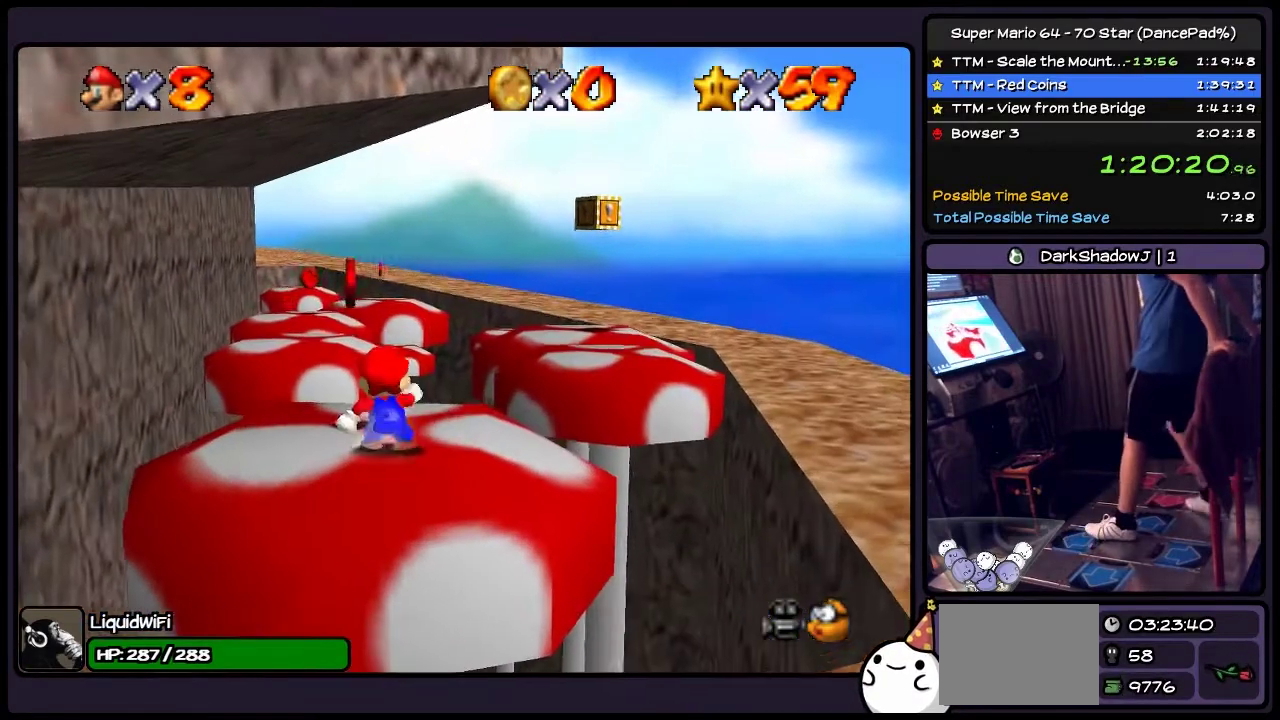
{"buttons": ["A"], "events": [[34, "DPAD_UP", "up"], [501, "A", "down"]]}
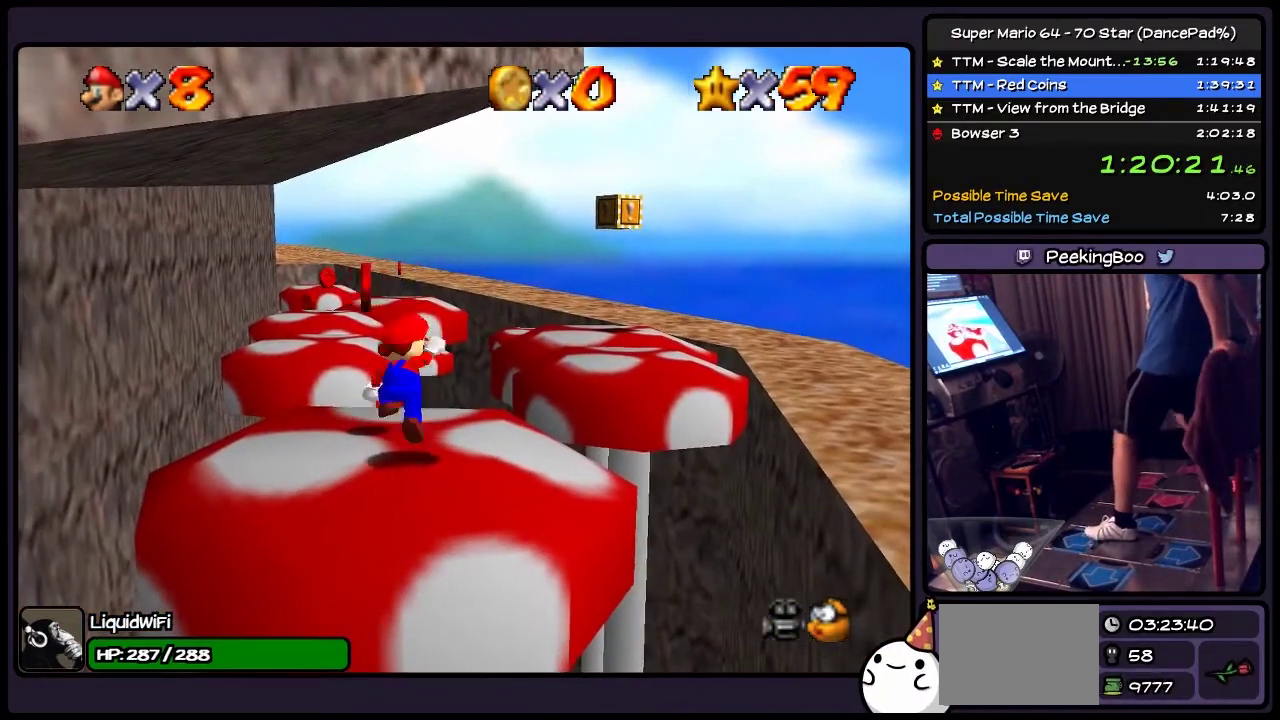
{"buttons": [], "events": [[200, "DPAD_UP", "down"], [333, "A", "up"], [400, "DPAD_UP", "up"]]}
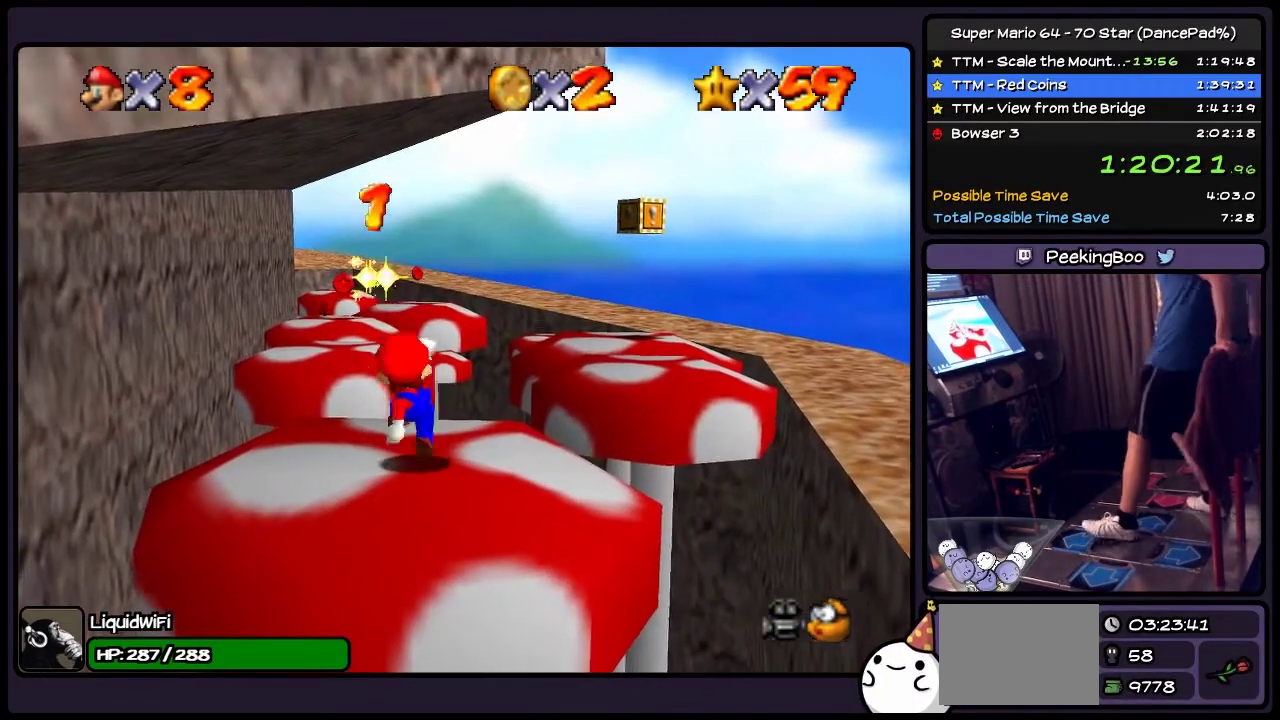
{"buttons": [], "events": []}